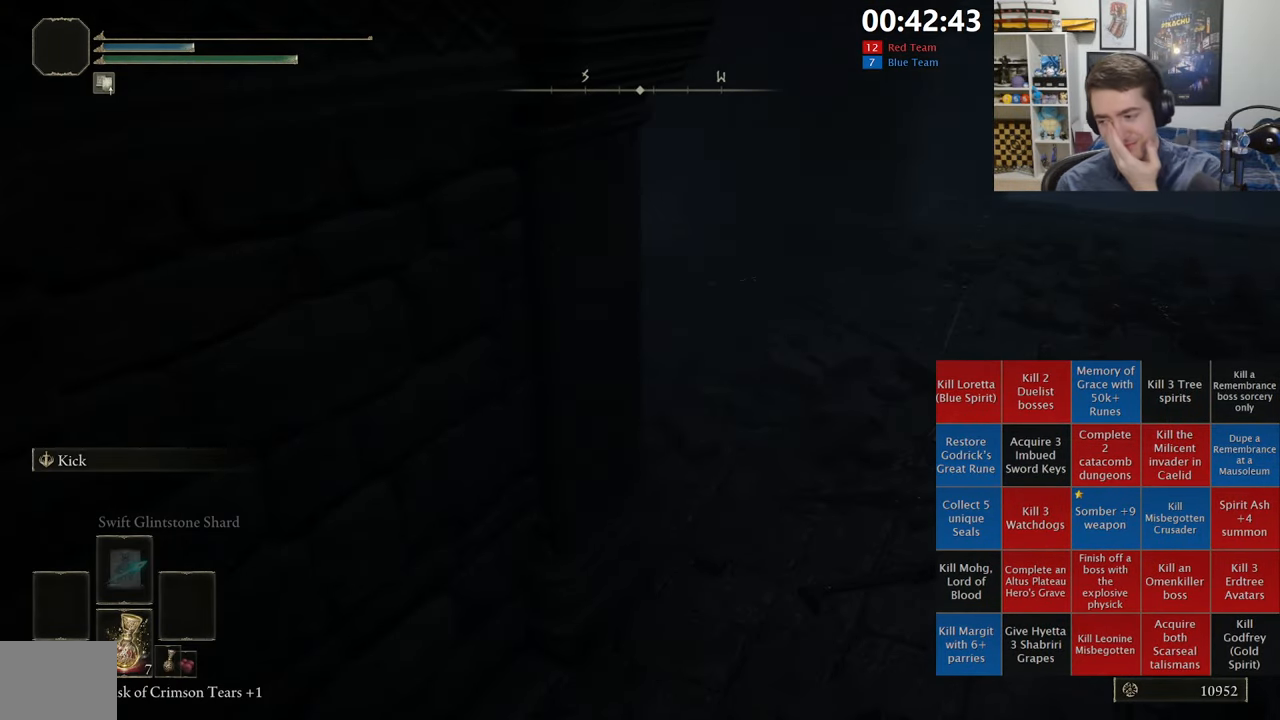
Gameplay with a controller (Xbox layout); each line is a JSON object with the inputs held at the frame after it. "events" lists button and stick changes between this image and that frame as [ms after this image, input, new state], when the widget could be followed in between.
{"buttons": [], "left_stick": "center", "right_stick": "center", "events": []}
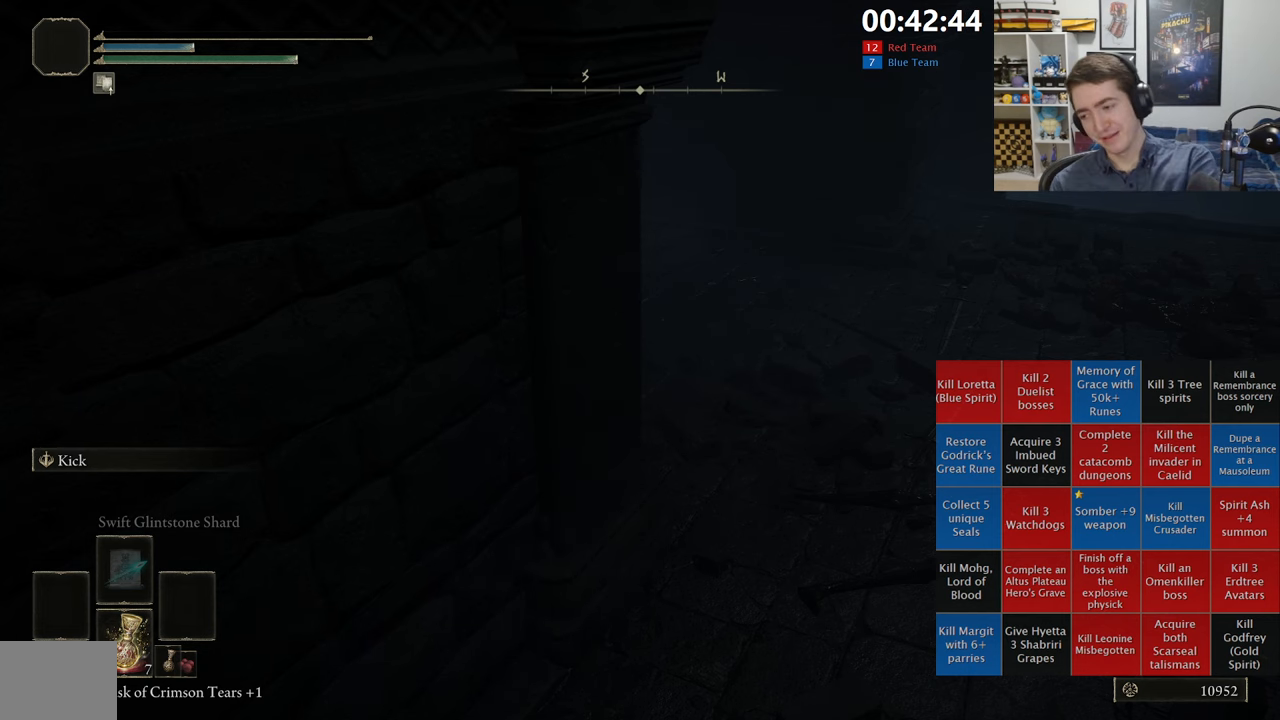
{"buttons": [], "left_stick": "center", "right_stick": "center", "events": []}
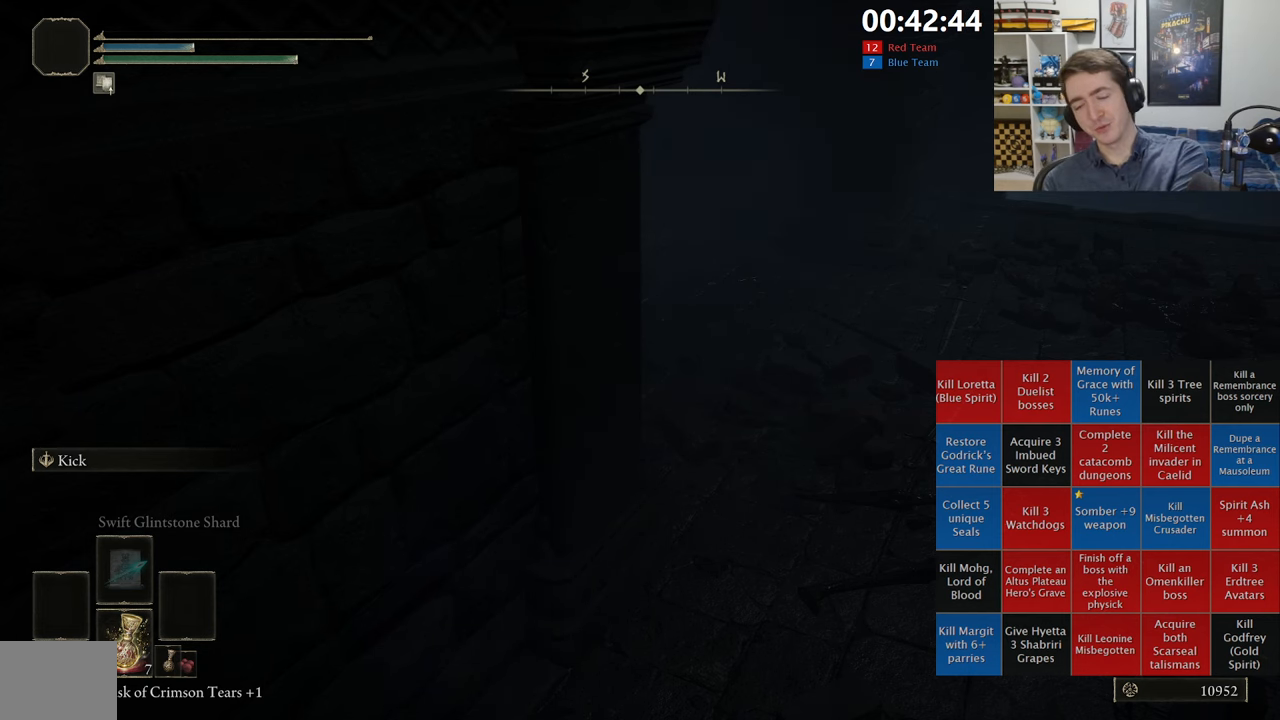
{"buttons": [], "left_stick": "center", "right_stick": "center", "events": []}
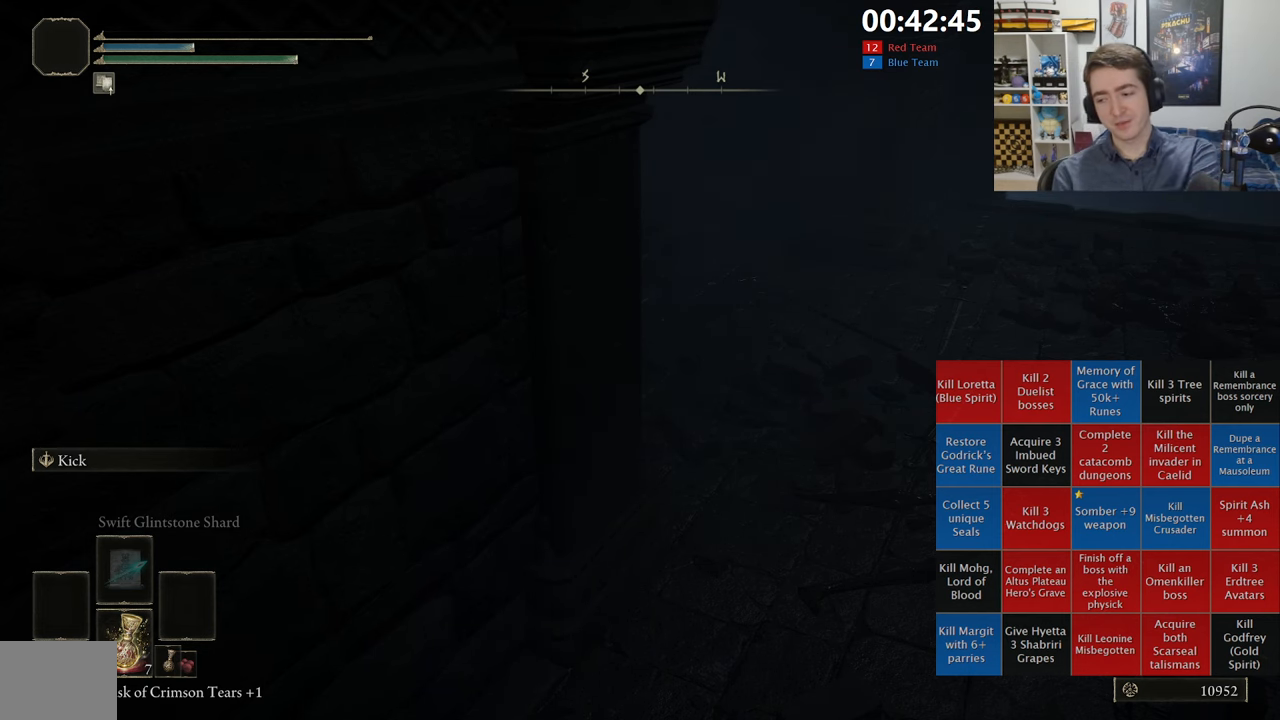
{"buttons": ["A"], "left_stick": "center", "right_stick": "center", "events": [[250, "A", "down"], [400, "A", "up"], [450, "A", "down"]]}
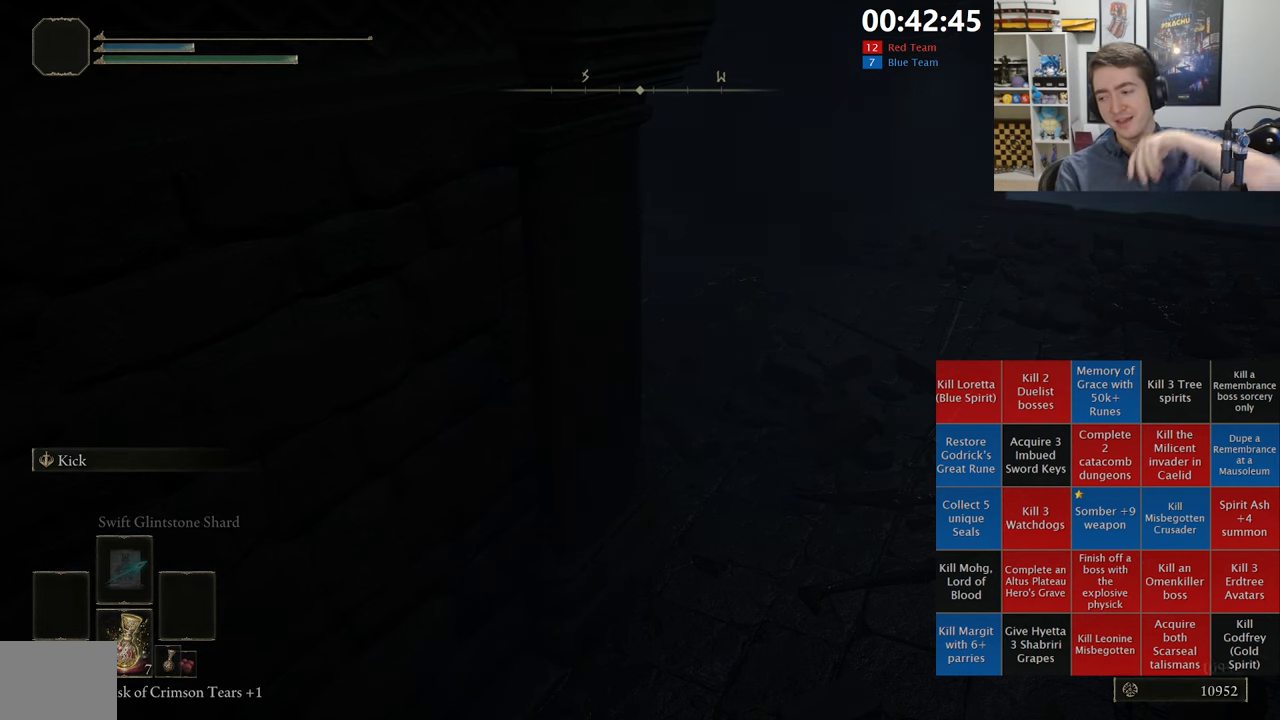
{"buttons": [], "left_stick": "center", "right_stick": "center", "events": [[66, "A", "up"], [133, "A", "down"], [250, "A", "up"], [316, "A", "down"], [450, "A", "up"]]}
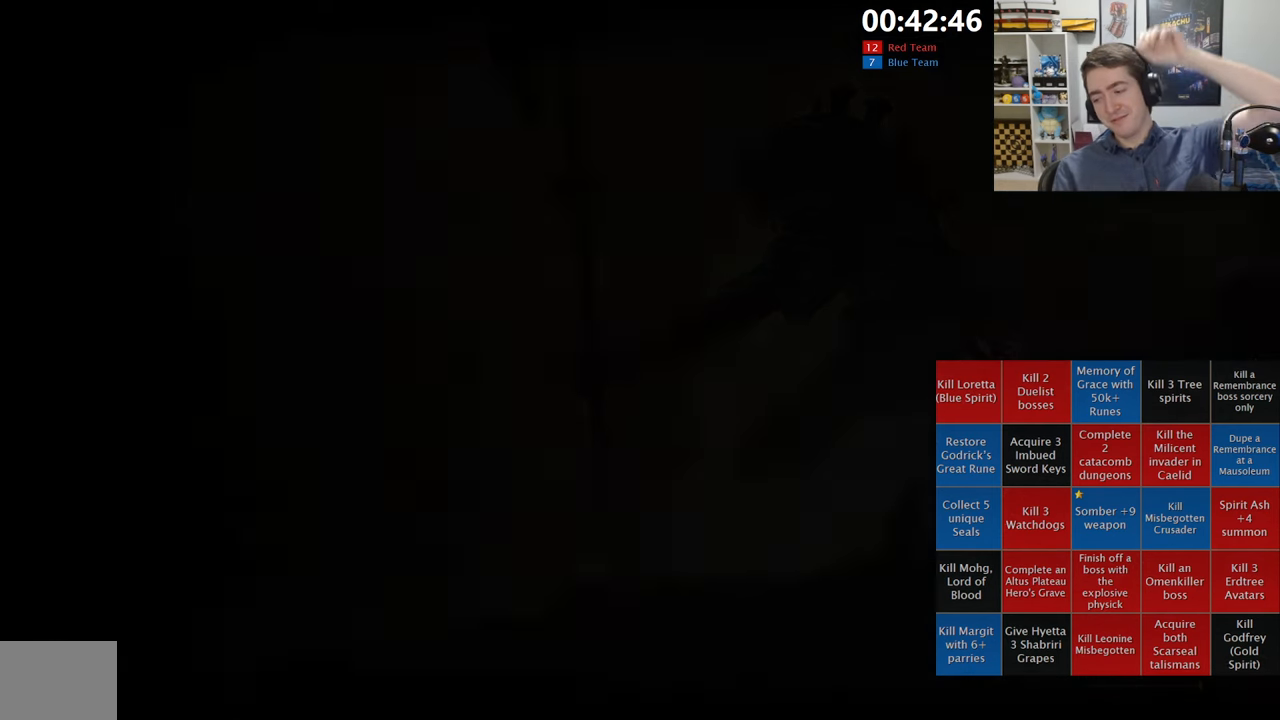
{"buttons": [], "left_stick": "center", "right_stick": "center", "events": [[16, "A", "down"], [116, "A", "up"], [233, "A", "down"], [300, "A", "up"], [400, "A", "down"], [500, "A", "up"]]}
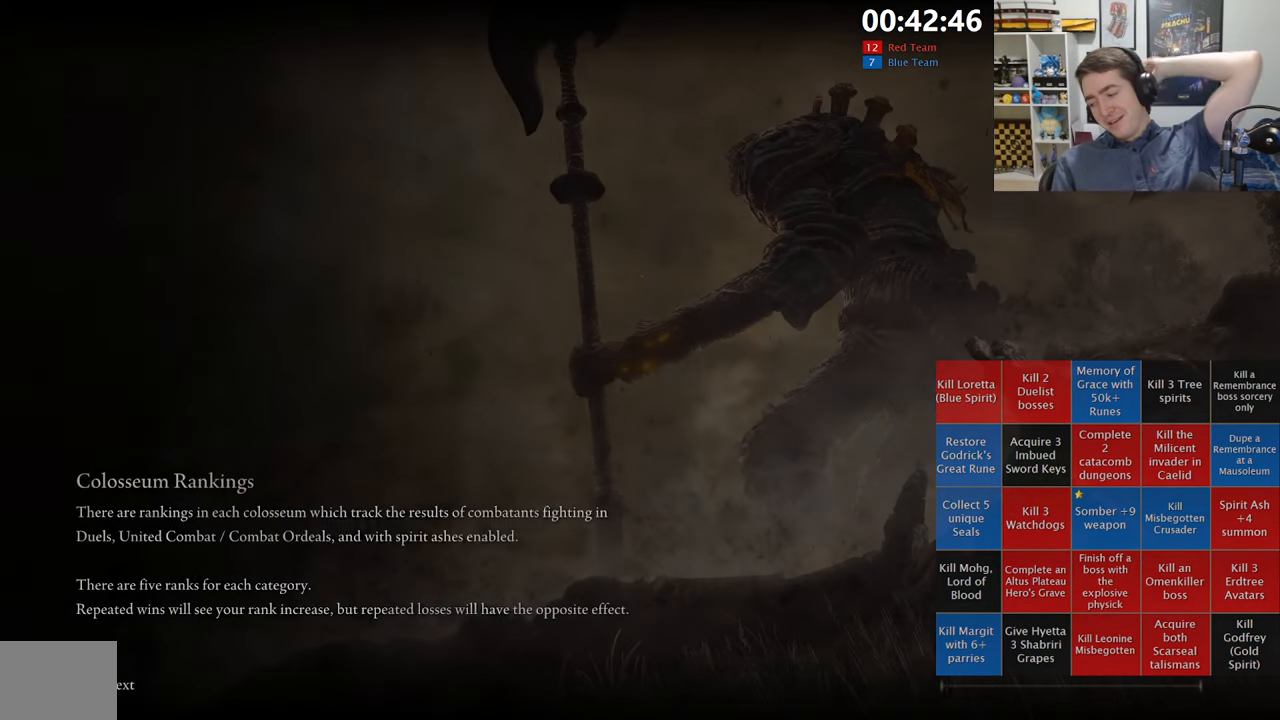
{"buttons": ["A"], "left_stick": "center", "right_stick": "center", "events": [[100, "A", "down"], [183, "A", "up"], [300, "A", "down"], [400, "A", "up"], [483, "A", "down"]]}
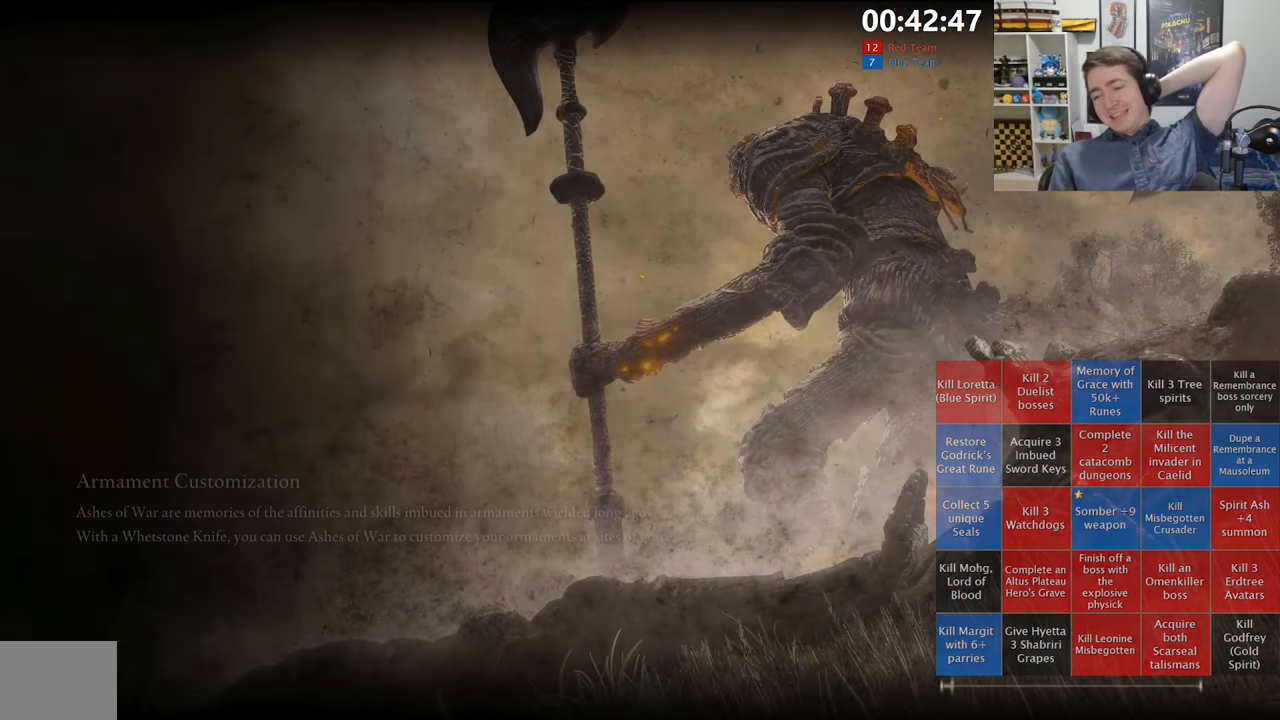
{"buttons": [], "left_stick": "center", "right_stick": "center", "events": [[83, "A", "up"], [166, "A", "down"], [283, "A", "up"], [350, "A", "down"], [450, "A", "up"]]}
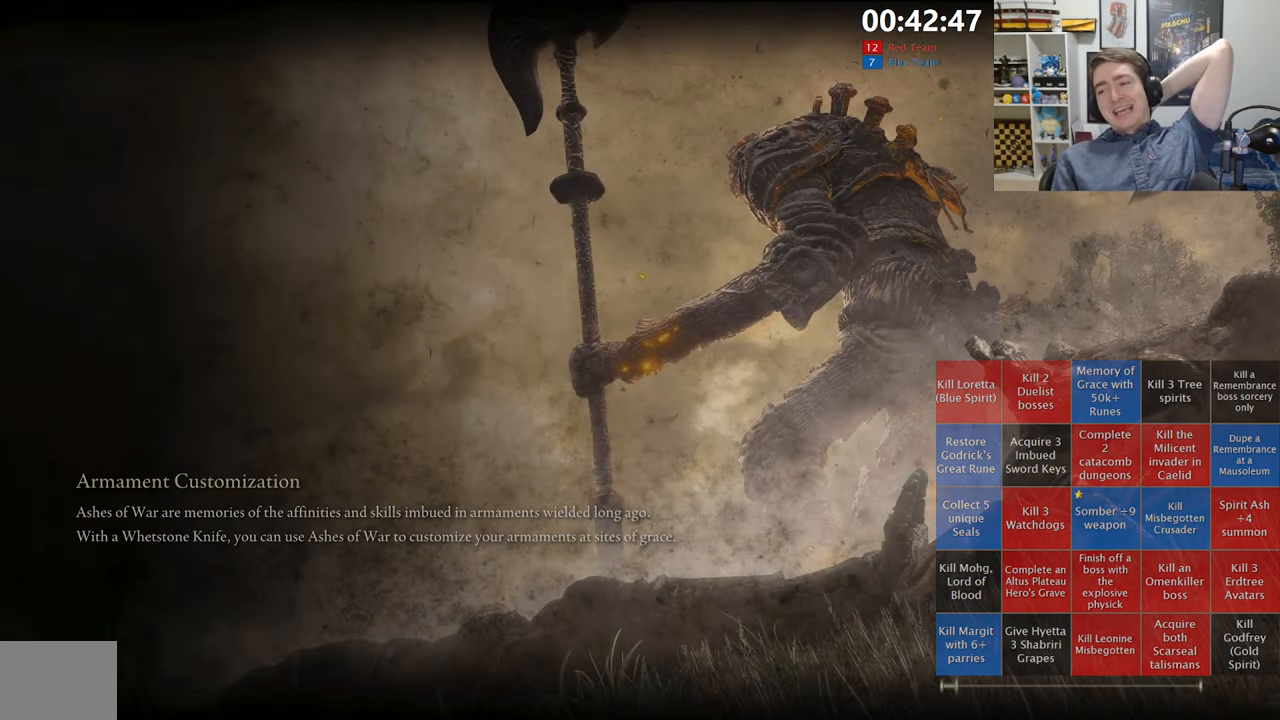
{"buttons": ["A"], "left_stick": "center", "right_stick": "center", "events": [[66, "A", "down"], [183, "A", "up"], [266, "A", "down"], [400, "A", "up"], [483, "A", "down"]]}
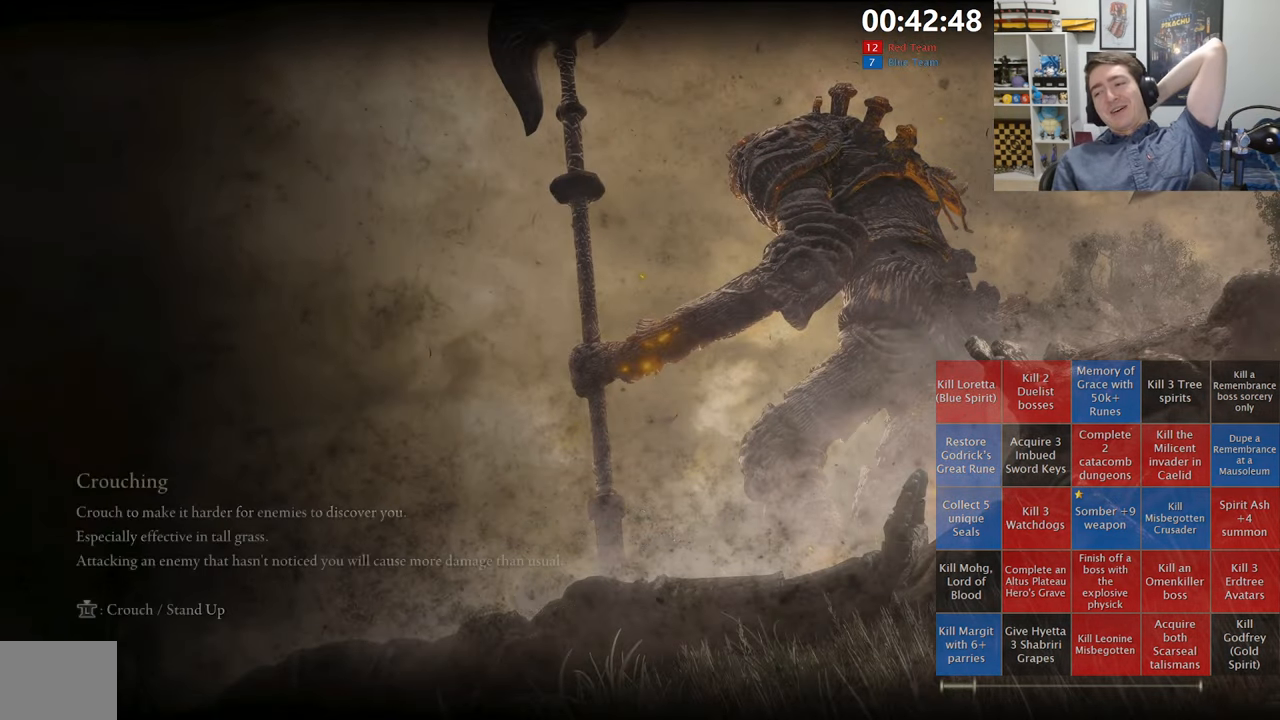
{"buttons": [], "left_stick": "center", "right_stick": "center", "events": [[66, "A", "up"], [233, "A", "down"], [316, "A", "up"]]}
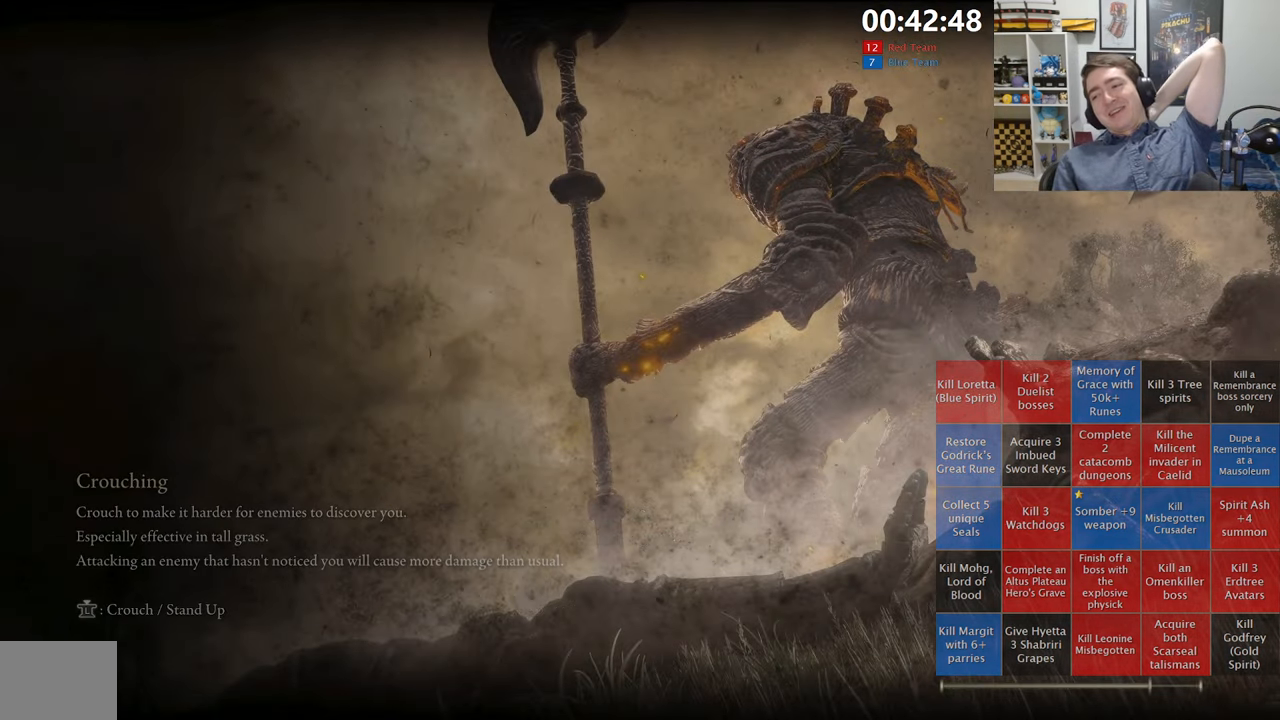
{"buttons": ["A"], "left_stick": "center", "right_stick": "center", "events": [[50, "A", "down"], [66, "A", "up"], [250, "A", "down"], [367, "A", "up"], [483, "A", "down"]]}
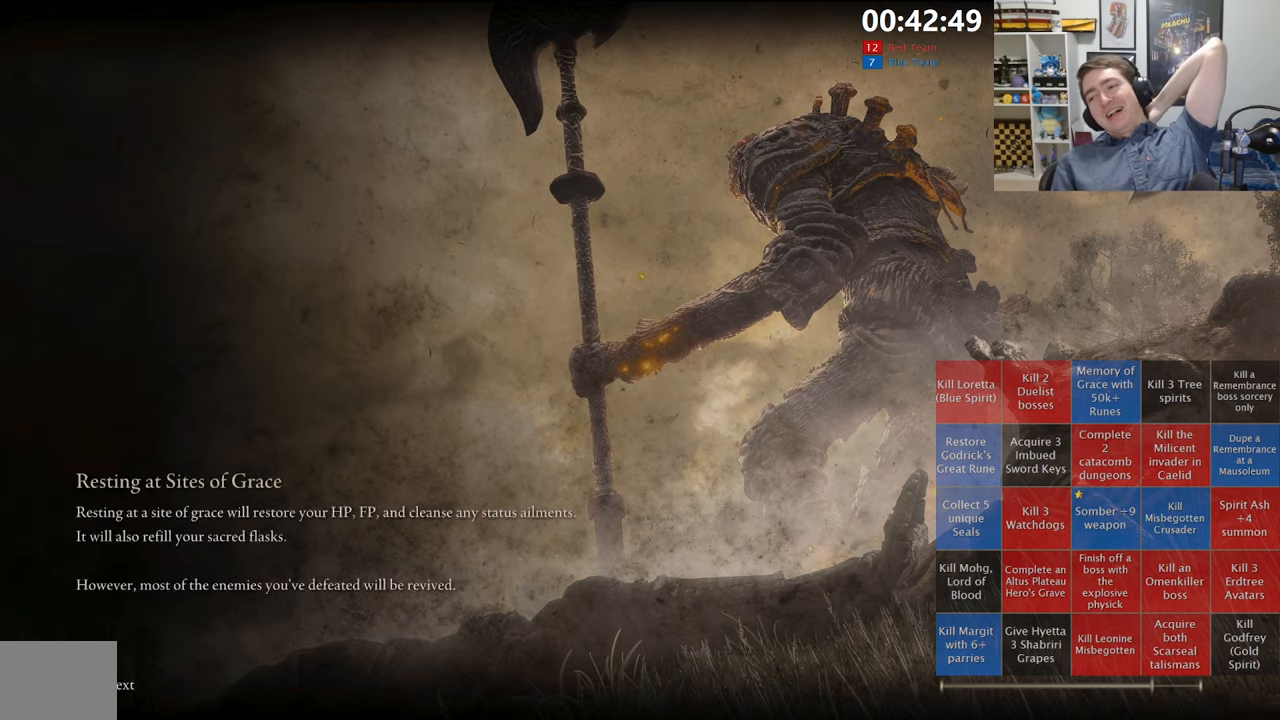
{"buttons": [], "left_stick": "center", "right_stick": "center", "events": [[100, "A", "up"]]}
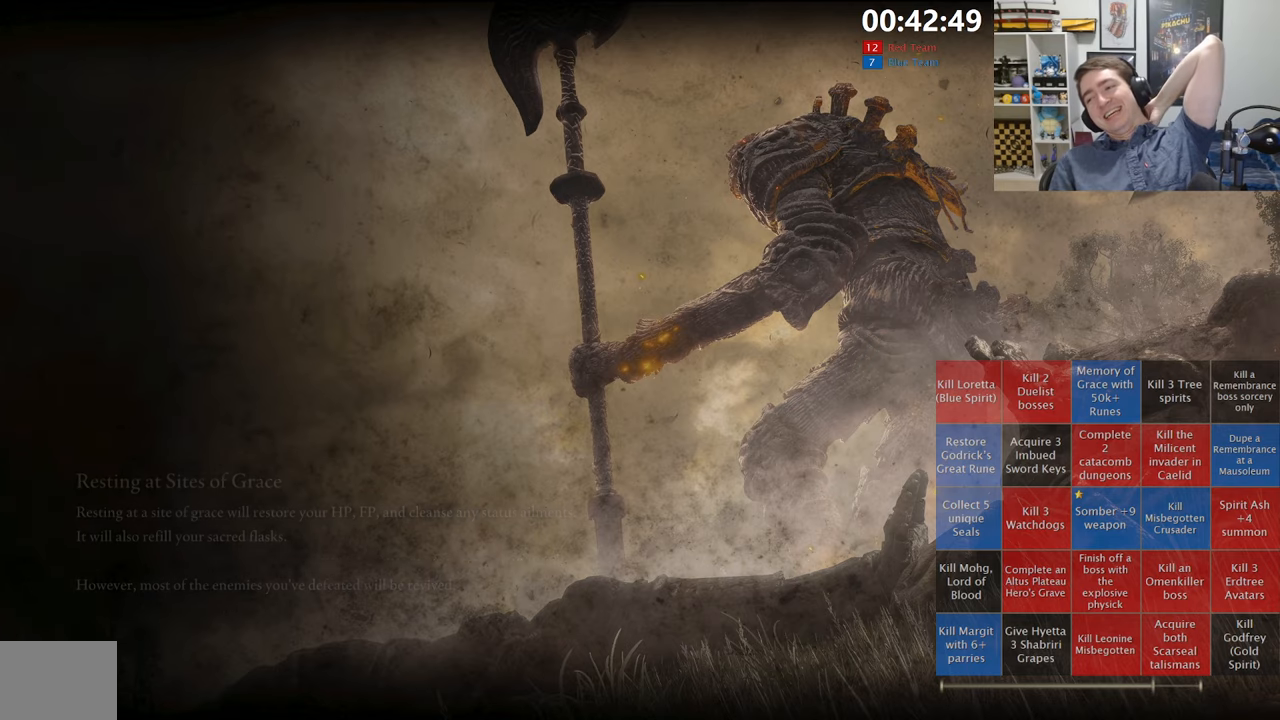
{"buttons": [], "left_stick": "center", "right_stick": "center", "events": []}
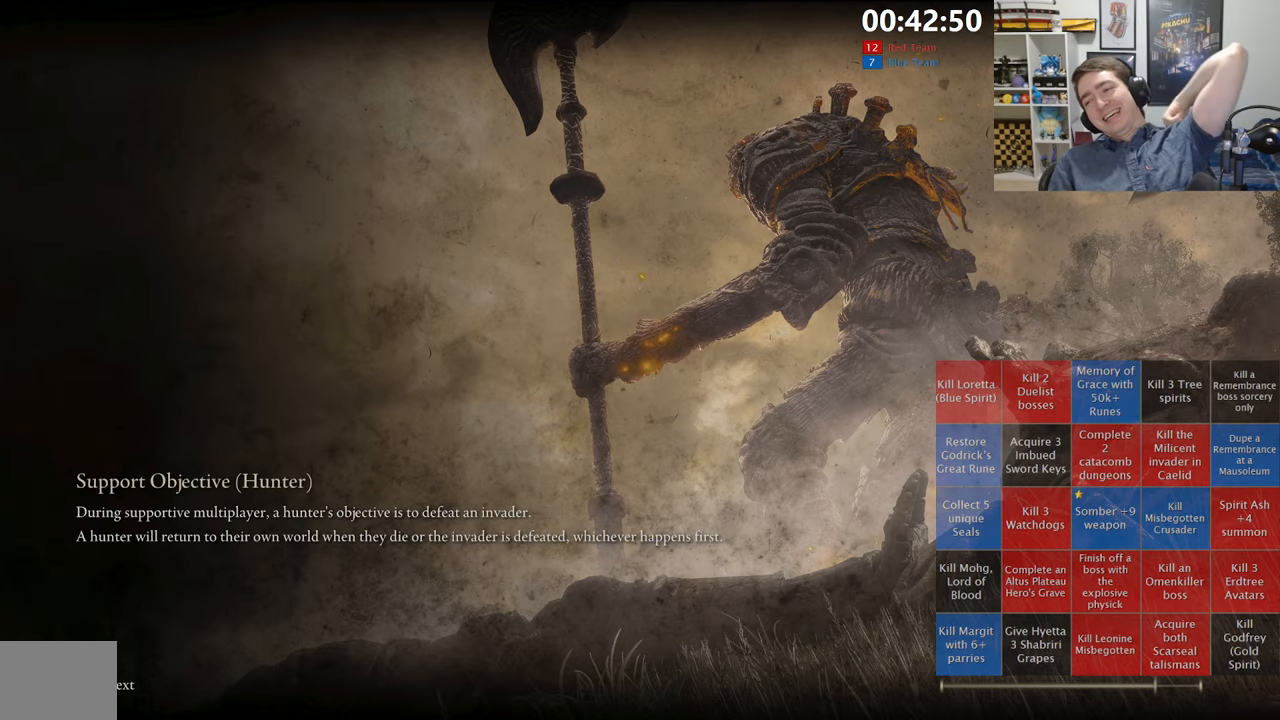
{"buttons": [], "left_stick": "center", "right_stick": "center", "events": []}
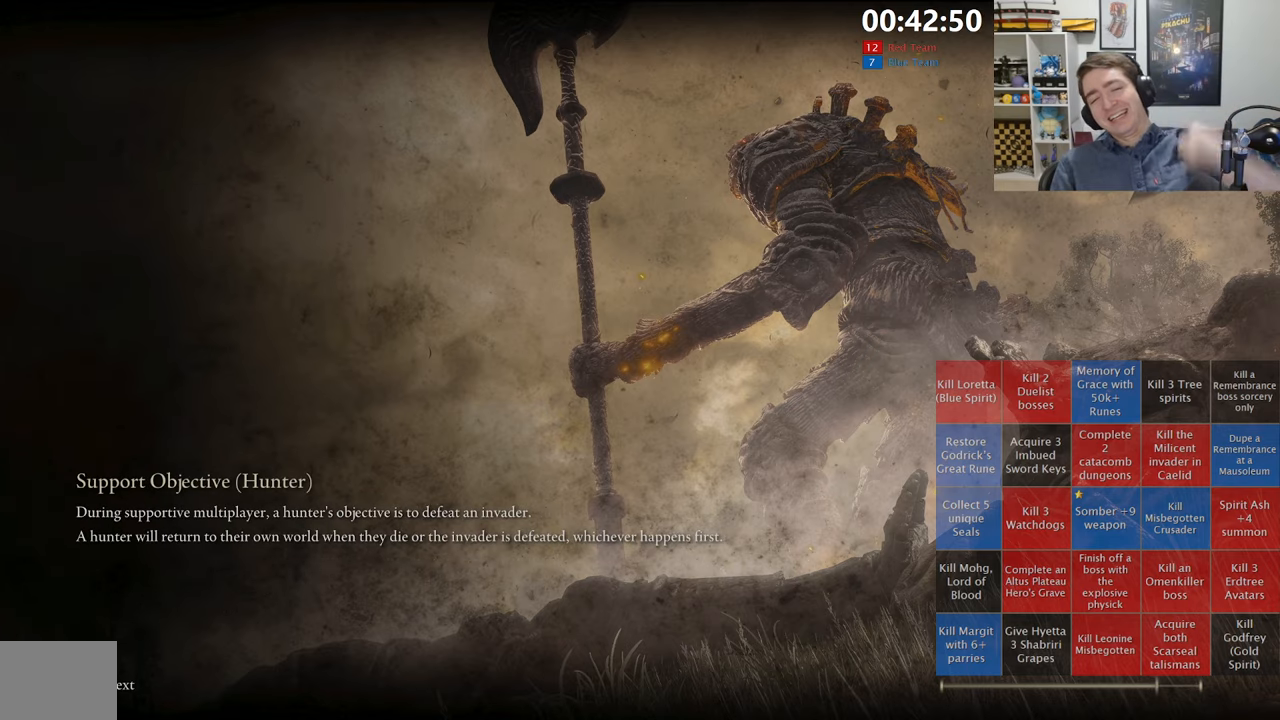
{"buttons": [], "left_stick": "center", "right_stick": "center", "events": []}
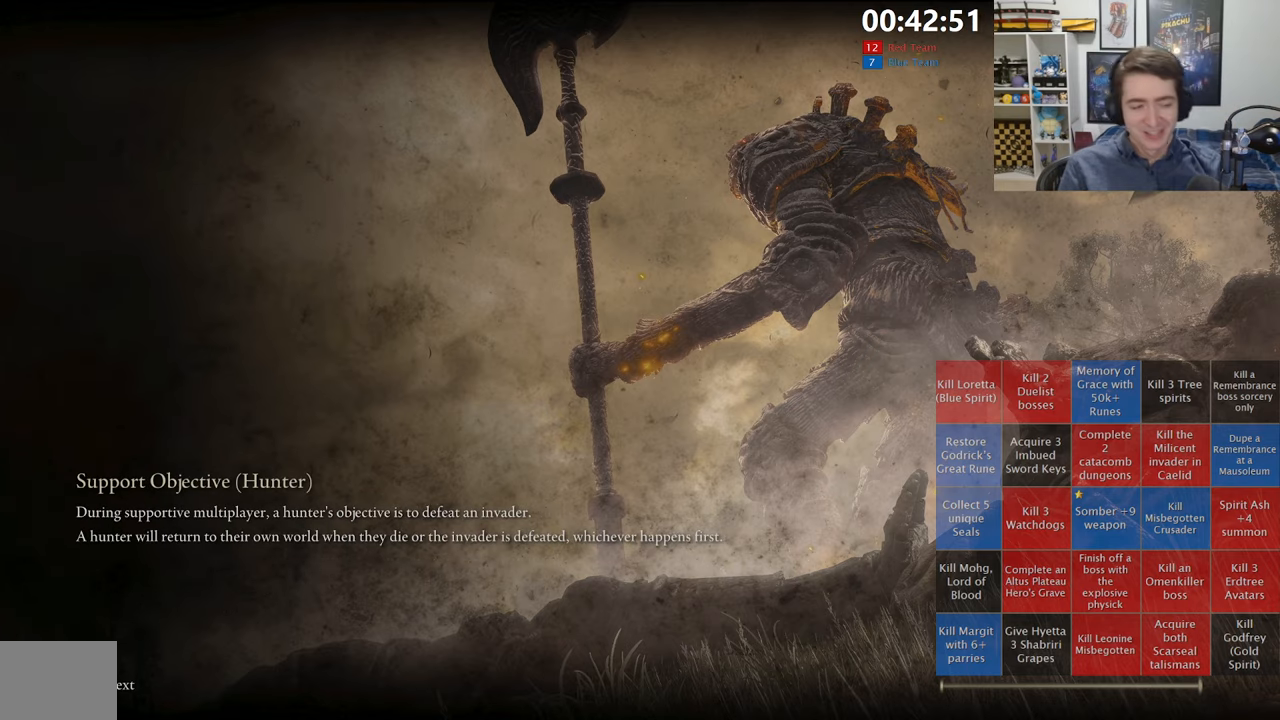
{"buttons": ["SELECT"], "left_stick": "center", "right_stick": "center", "events": [[467, "SELECT", "down"]]}
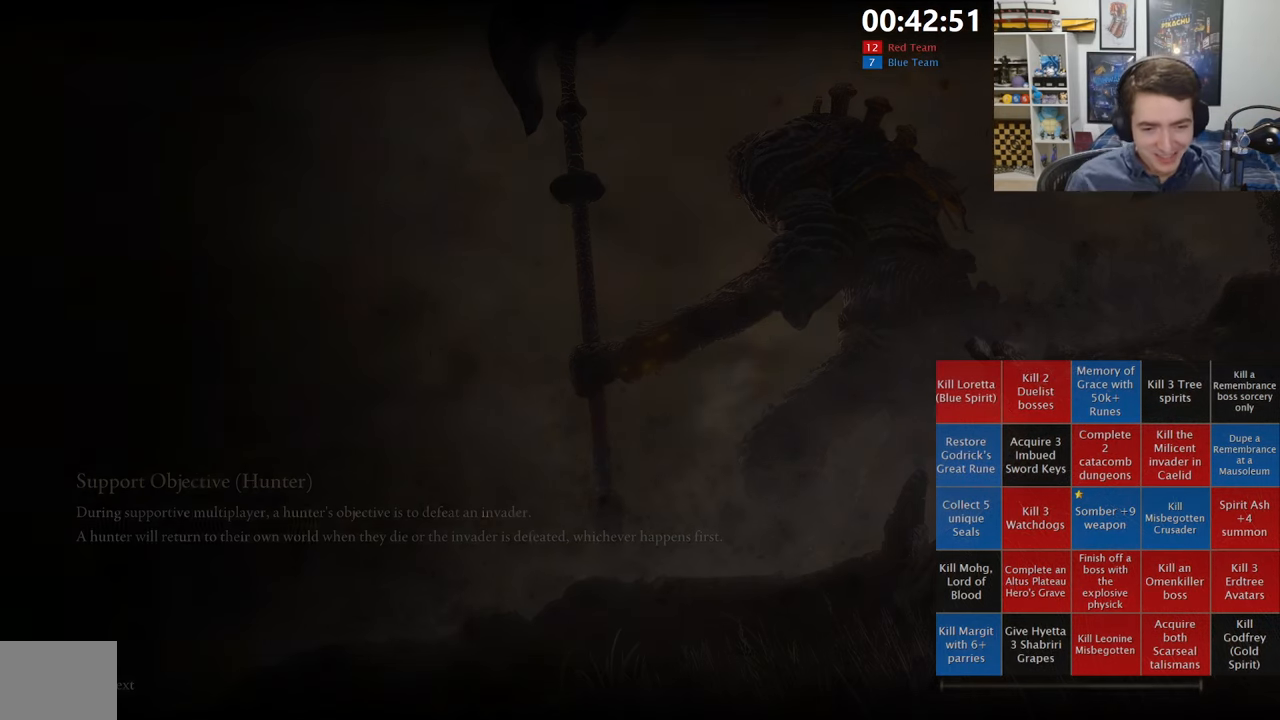
{"buttons": ["SELECT"], "left_stick": "center", "right_stick": "center", "events": [[133, "SELECT", "up"], [450, "SELECT", "down"]]}
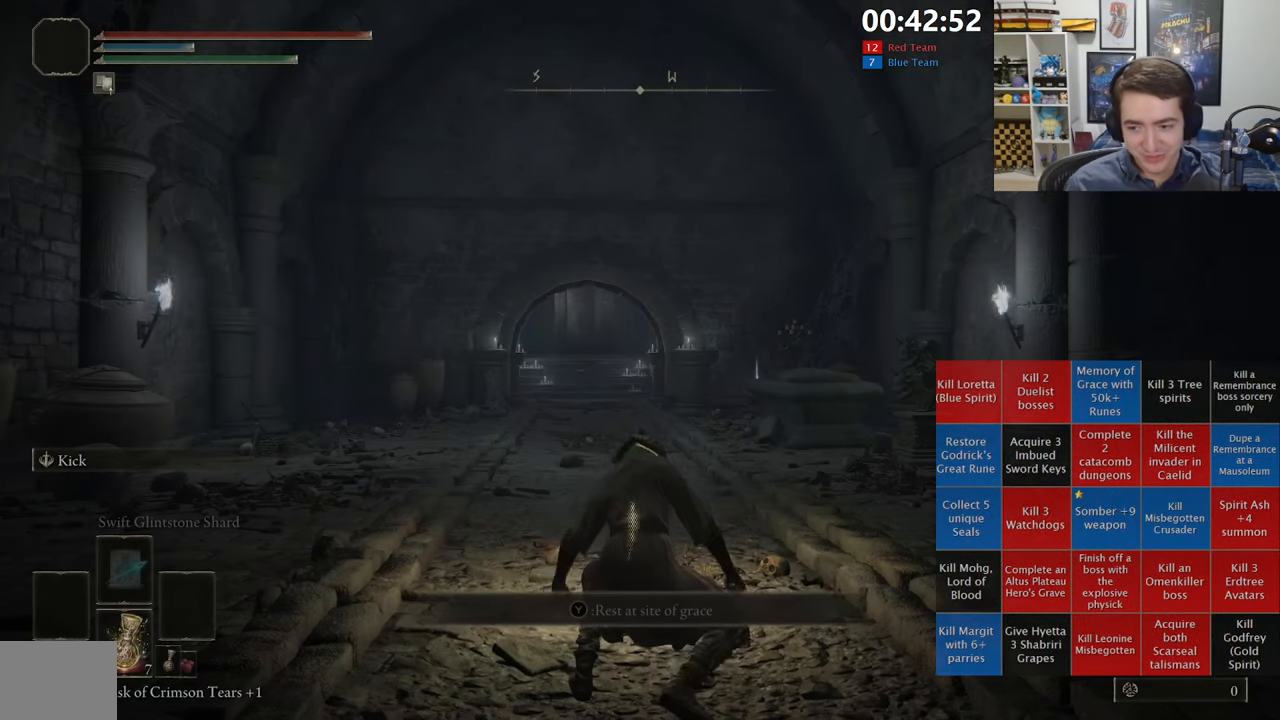
{"buttons": [], "left_stick": "center", "right_stick": "center", "events": [[167, "SELECT", "up"], [350, "SELECT", "down"], [483, "SELECT", "up"]]}
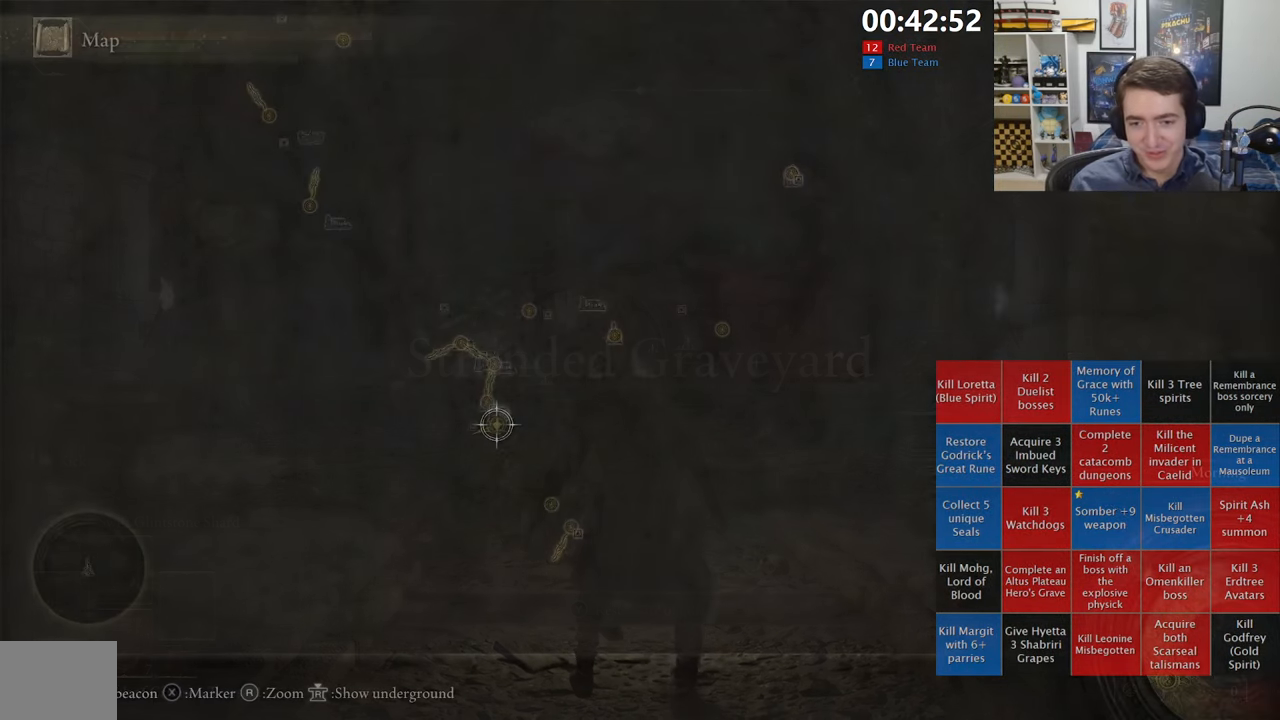
{"buttons": [], "left_stick": "up", "right_stick": "center", "events": [[83, "right_stick", "down"], [133, "left_stick", "up"], [217, "right_stick", "center"]]}
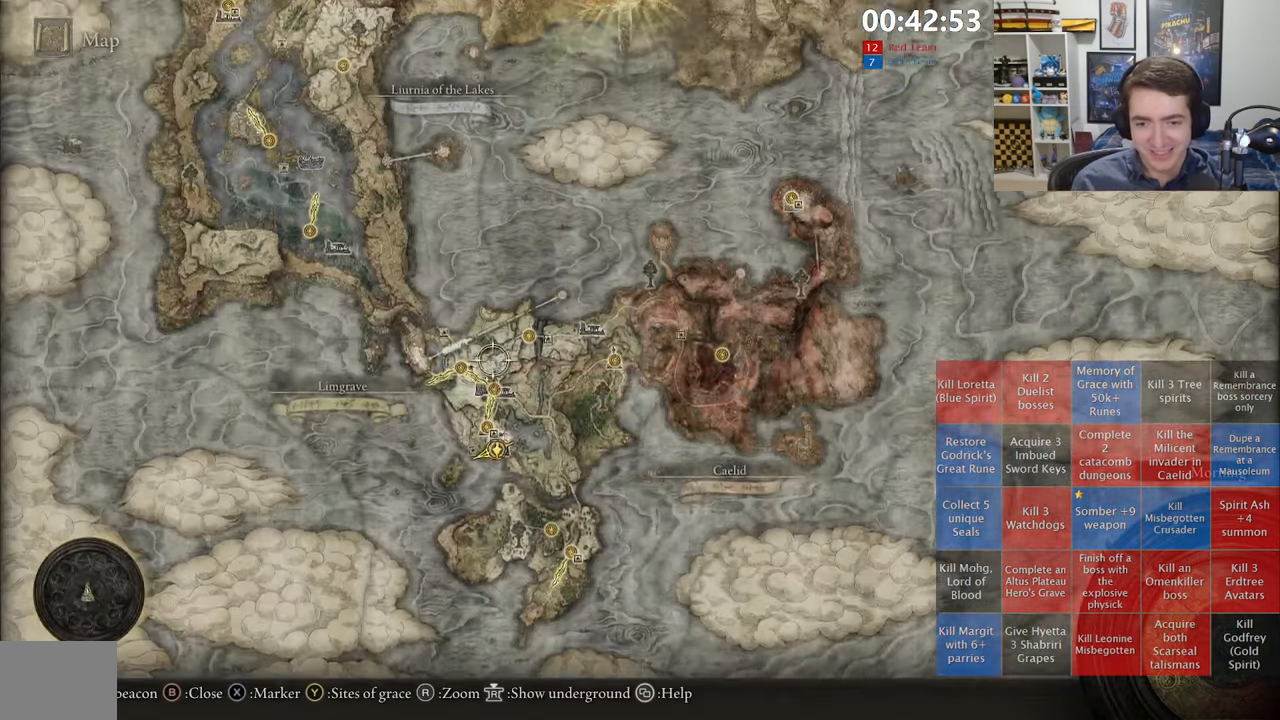
{"buttons": ["R3"], "left_stick": "up", "right_stick": "center", "events": [[17, "left_stick", "up-left"], [183, "left_stick", "up"], [500, "R3", "down"]]}
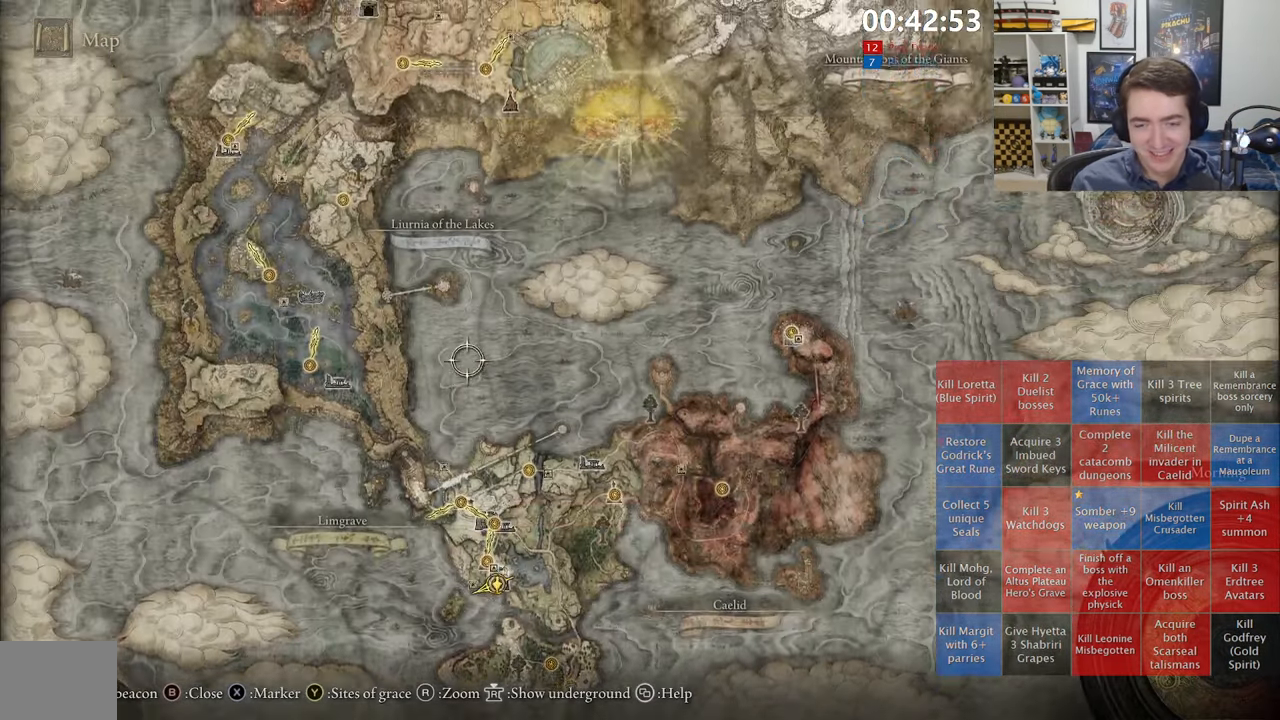
{"buttons": [], "left_stick": "down-right", "right_stick": "center", "events": [[83, "R3", "up"], [117, "left_stick", "right"], [250, "left_stick", "down-right"]]}
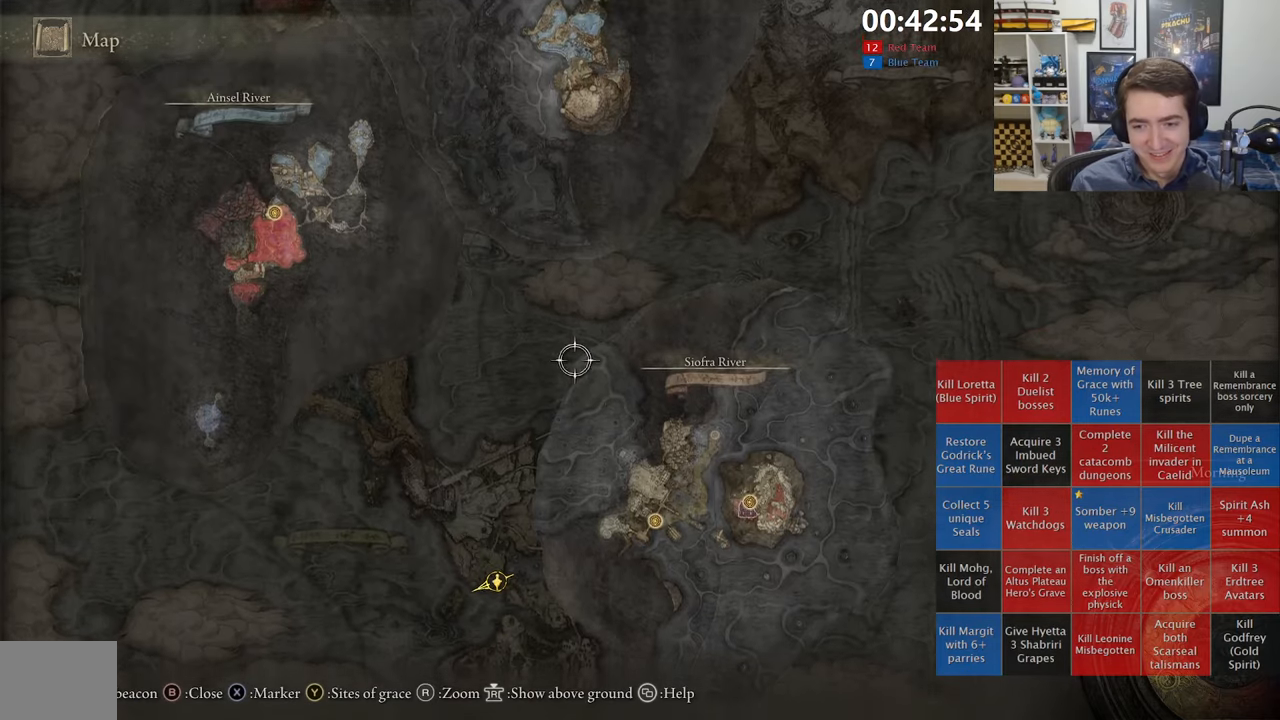
{"buttons": [], "left_stick": "down-right", "right_stick": "center", "events": []}
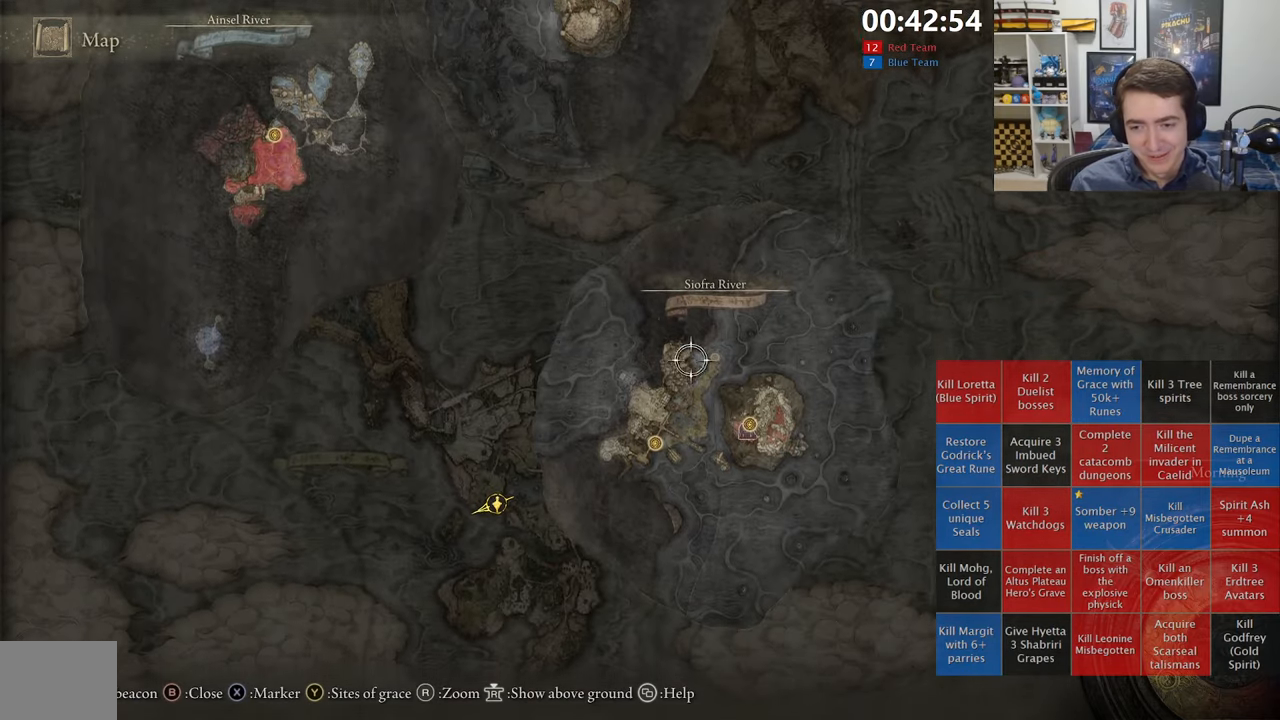
{"buttons": [], "left_stick": "center", "right_stick": "center", "events": [[284, "left_stick", "center"], [384, "A", "down"], [484, "A", "up"]]}
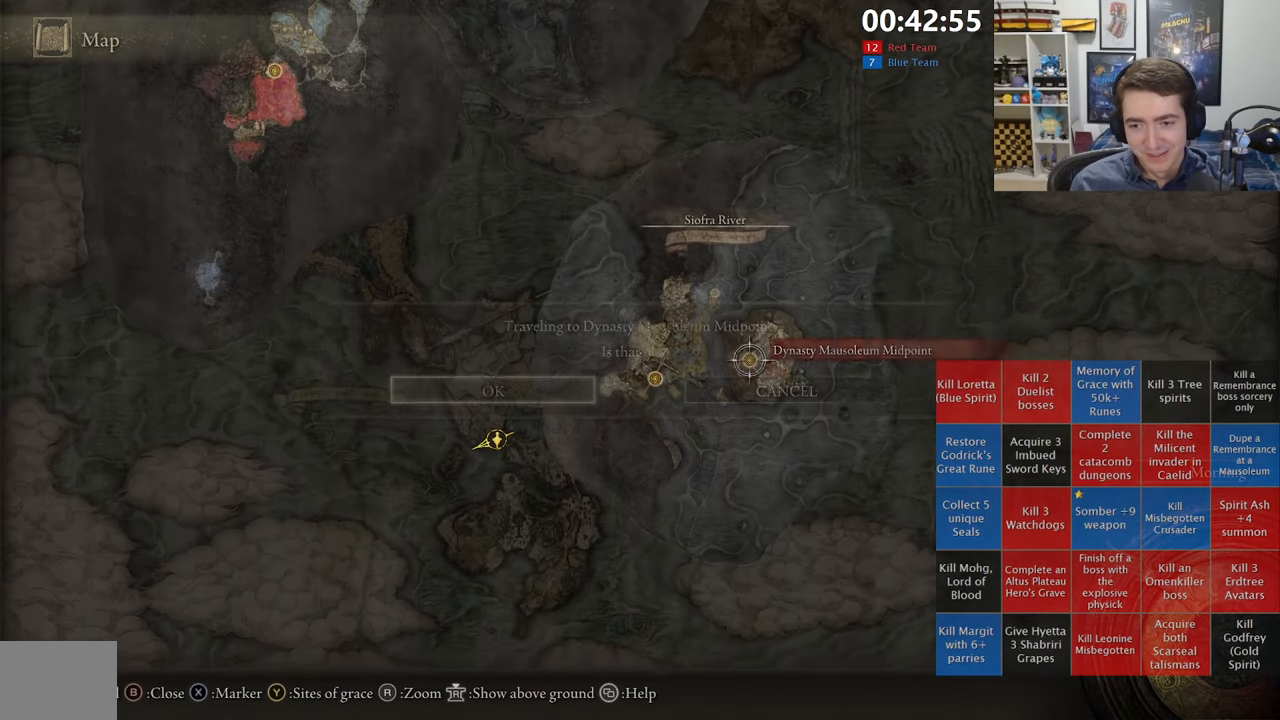
{"buttons": [], "left_stick": "center", "right_stick": "center", "events": [[50, "A", "down"], [150, "A", "up"]]}
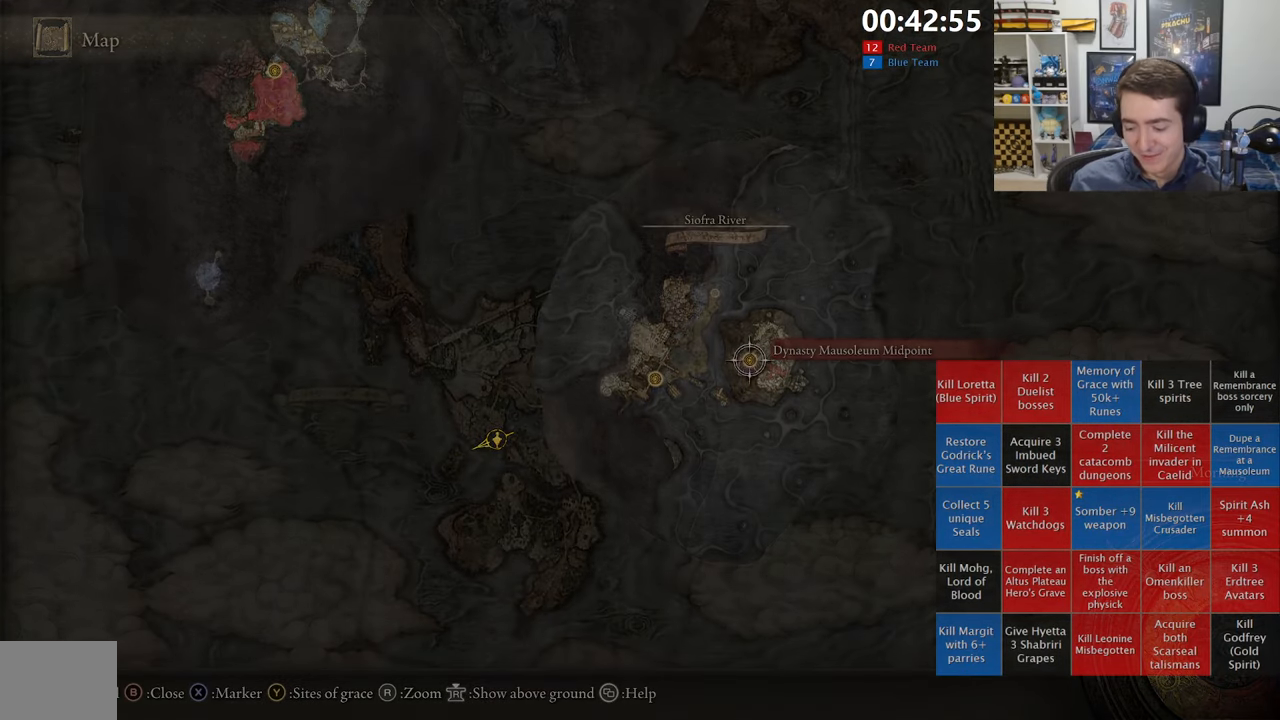
{"buttons": [], "left_stick": "center", "right_stick": "center", "events": []}
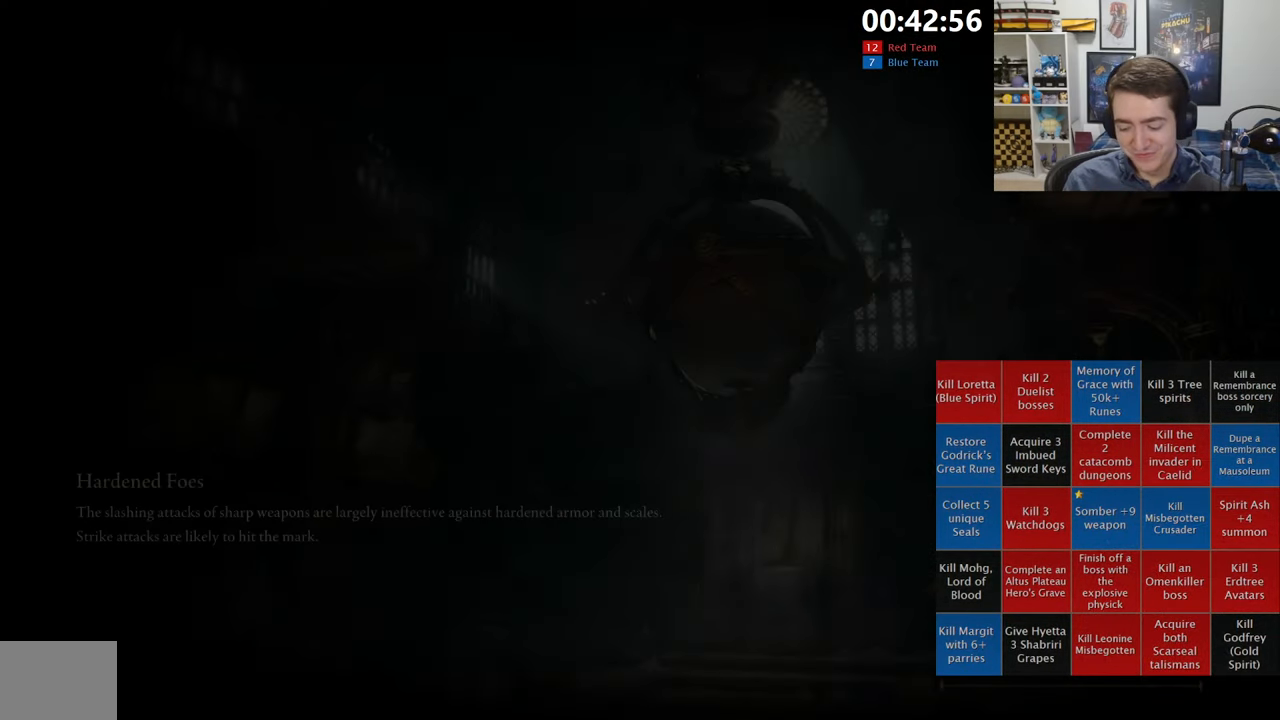
{"buttons": [], "left_stick": "center", "right_stick": "center", "events": []}
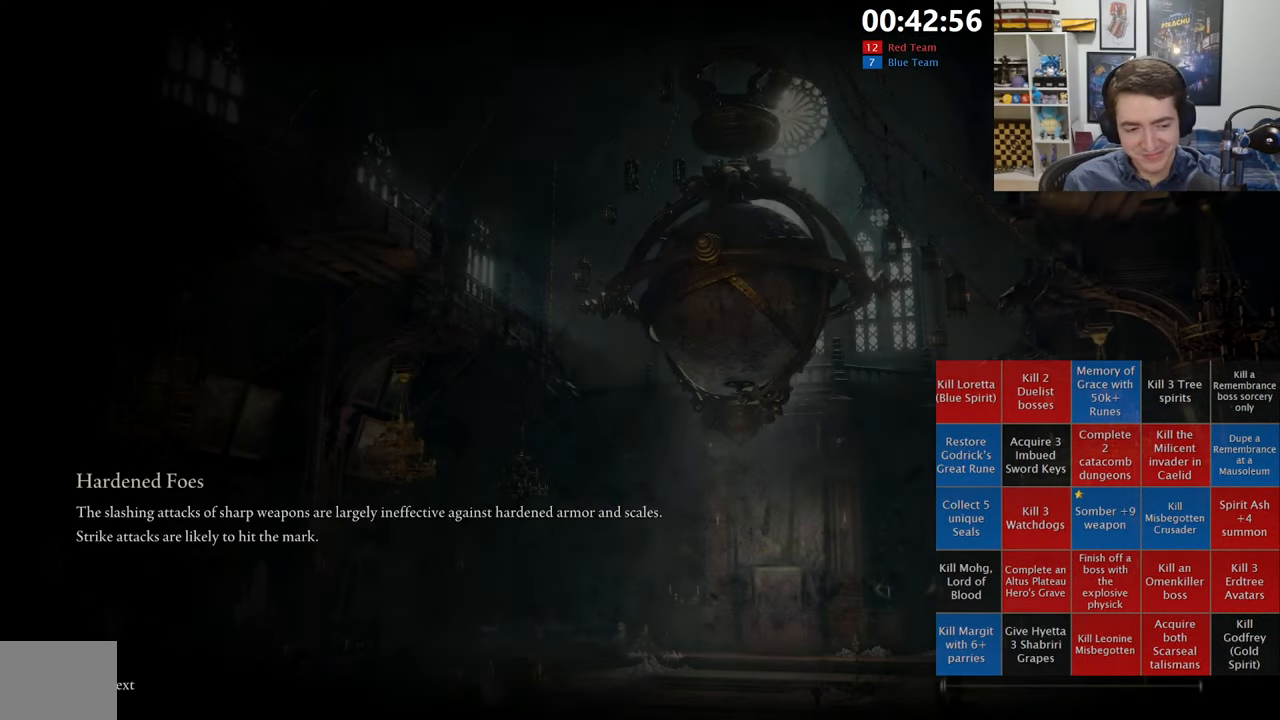
{"buttons": [], "left_stick": "center", "right_stick": "center", "events": []}
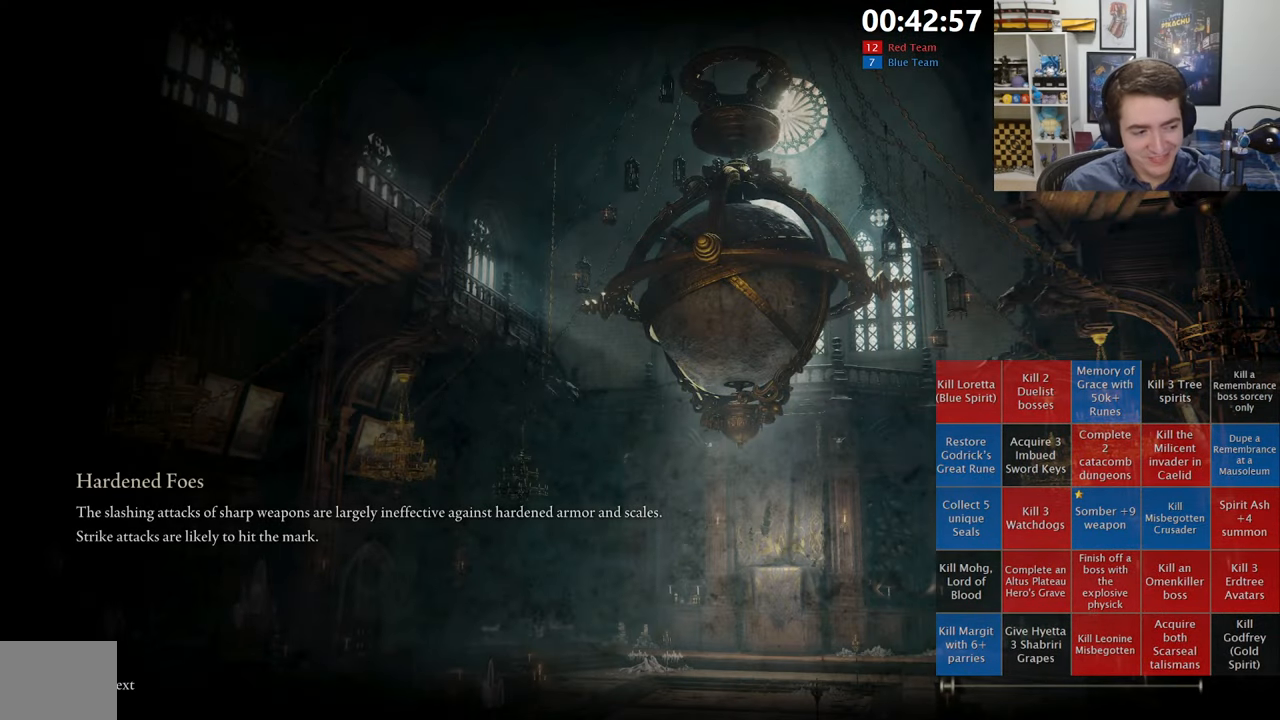
{"buttons": [], "left_stick": "center", "right_stick": "center", "events": []}
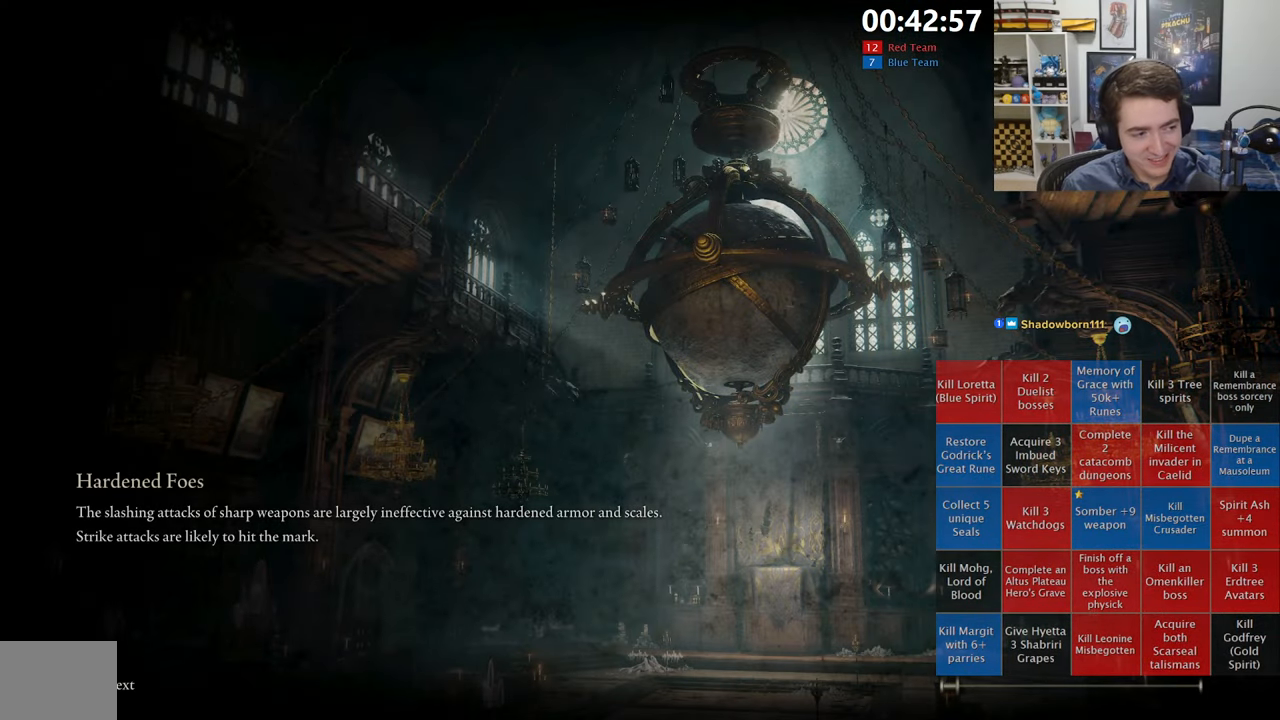
{"buttons": [], "left_stick": "center", "right_stick": "center", "events": []}